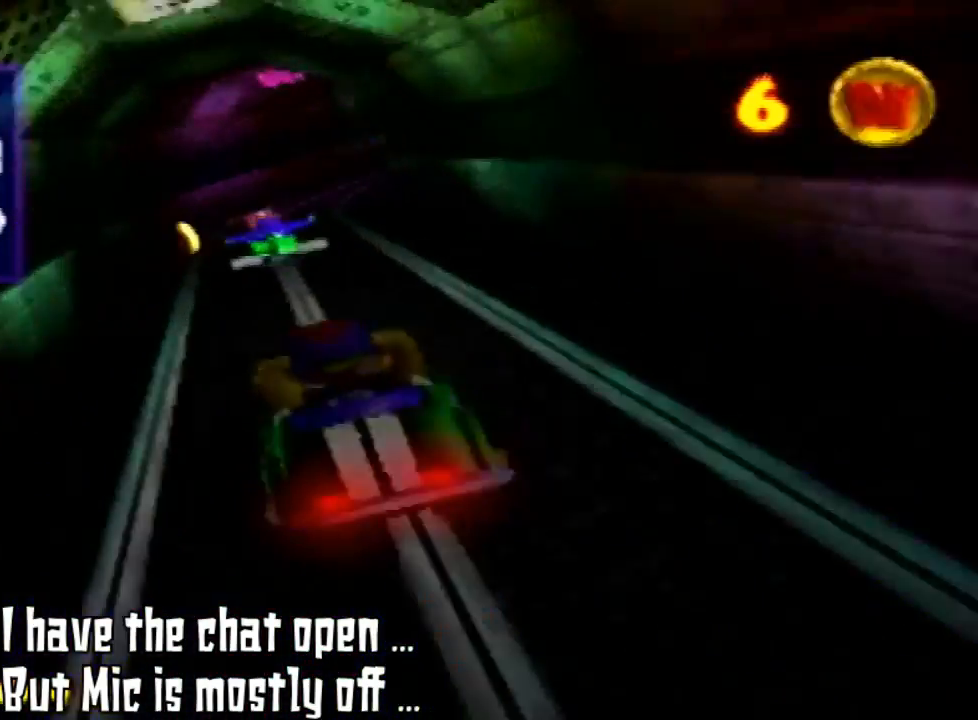
Gameplay with a controller (Nintendo layout); each line is a JSON object with the inputs held at the frame after it. "events" lists button and stick changes between this image and that frame as [ms after this image, input, new state], when the widget could be followed in between. Not read: L3 R3.
{"buttons": ["Z"], "left_stick": "center", "events": []}
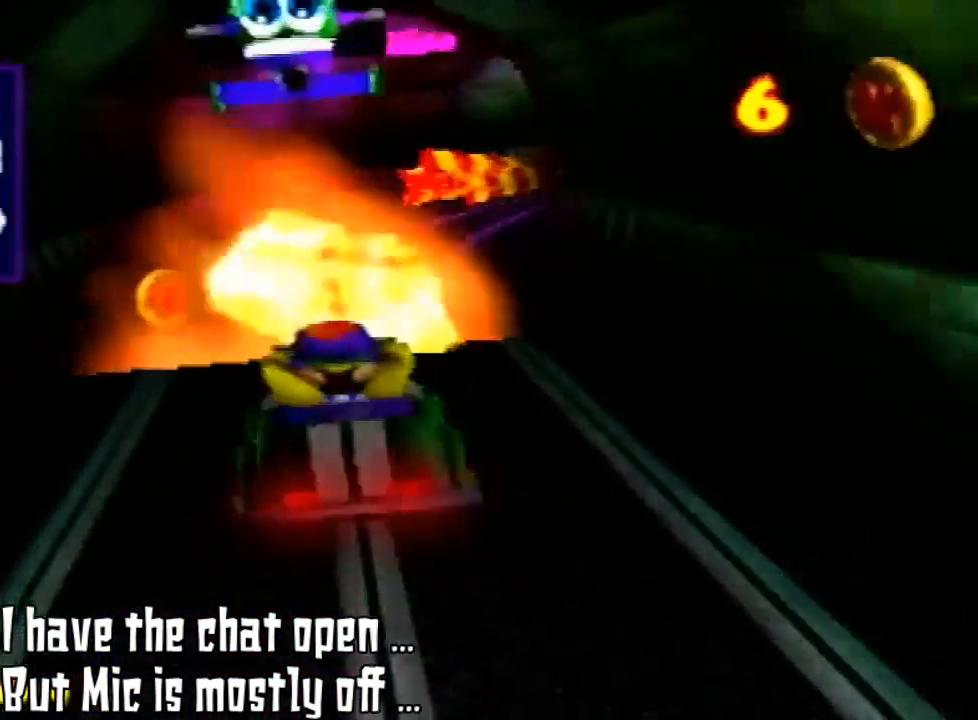
{"buttons": ["Z"], "left_stick": "right", "events": [[333, "left_stick", "right"]]}
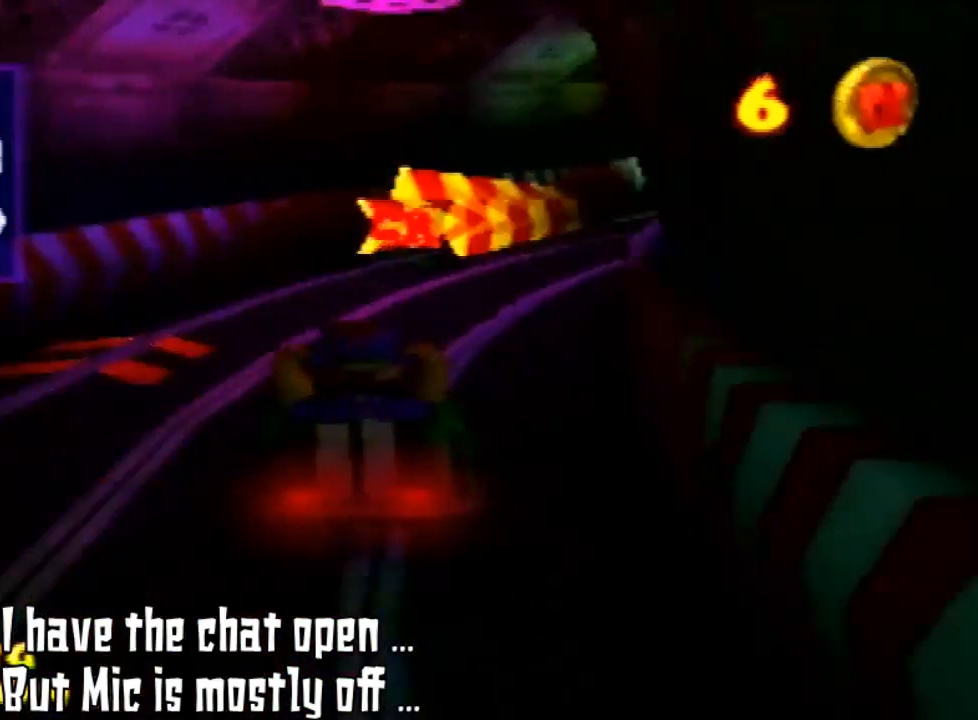
{"buttons": ["Z"], "left_stick": "left", "events": [[33, "left_stick", "center"], [400, "left_stick", "left"]]}
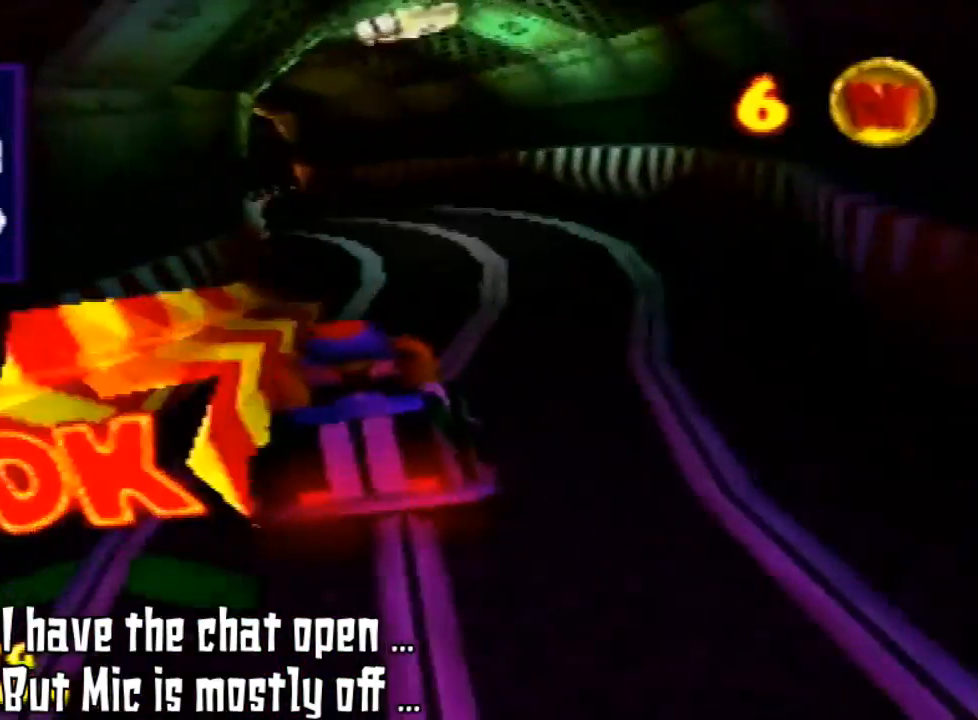
{"buttons": ["Z"], "left_stick": "center", "events": [[67, "left_stick", "center"]]}
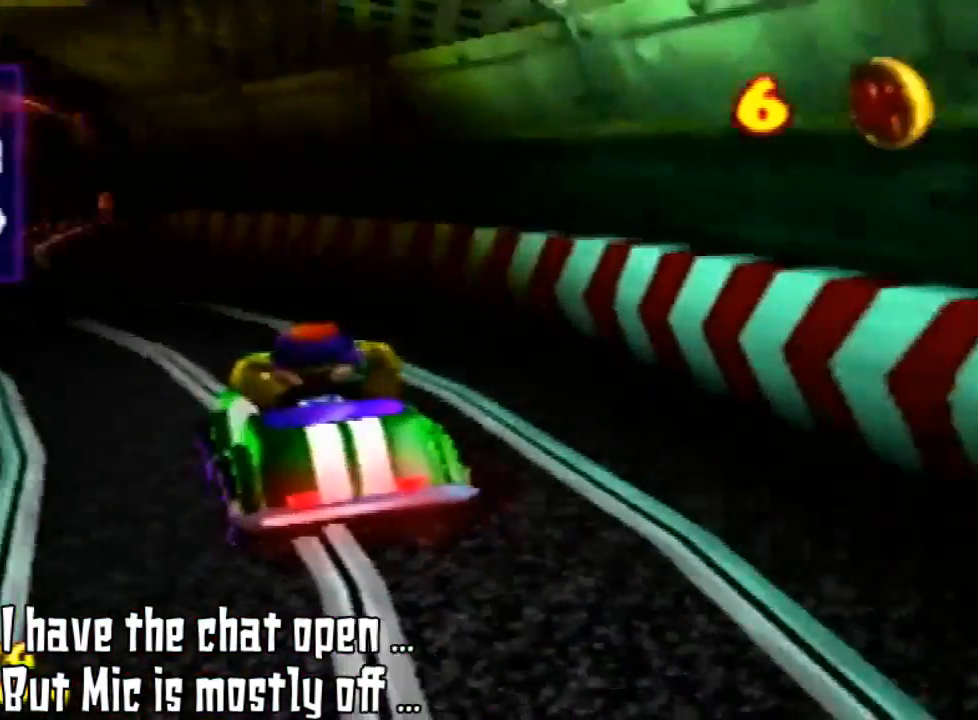
{"buttons": ["Z"], "left_stick": "center", "events": []}
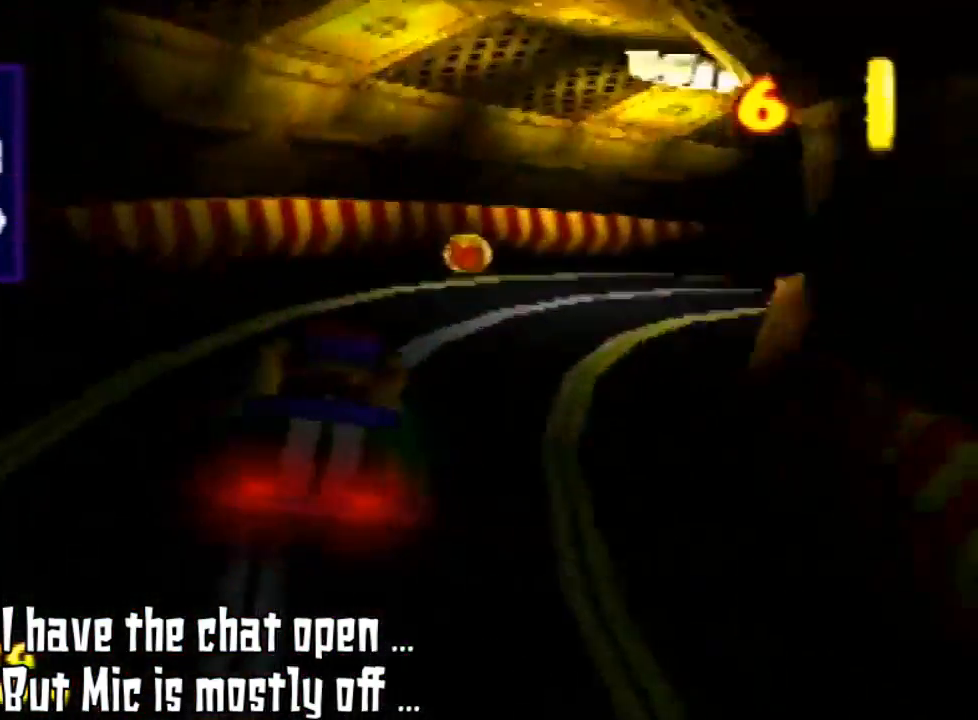
{"buttons": ["Z"], "left_stick": "left", "events": [[500, "left_stick", "left"]]}
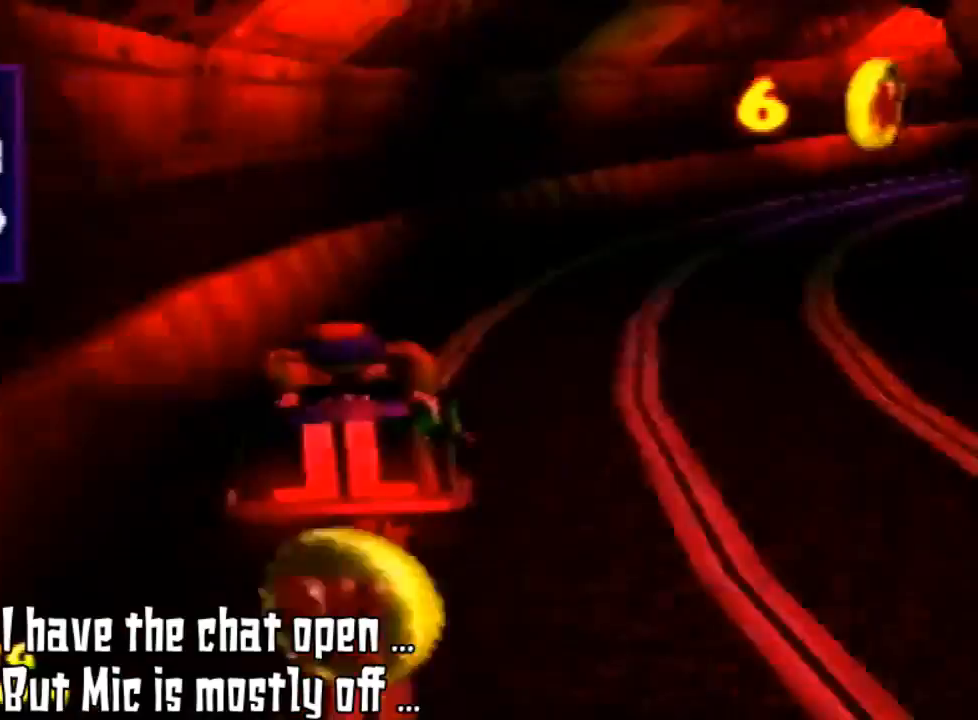
{"buttons": ["Z"], "left_stick": "center", "events": [[167, "left_stick", "center"]]}
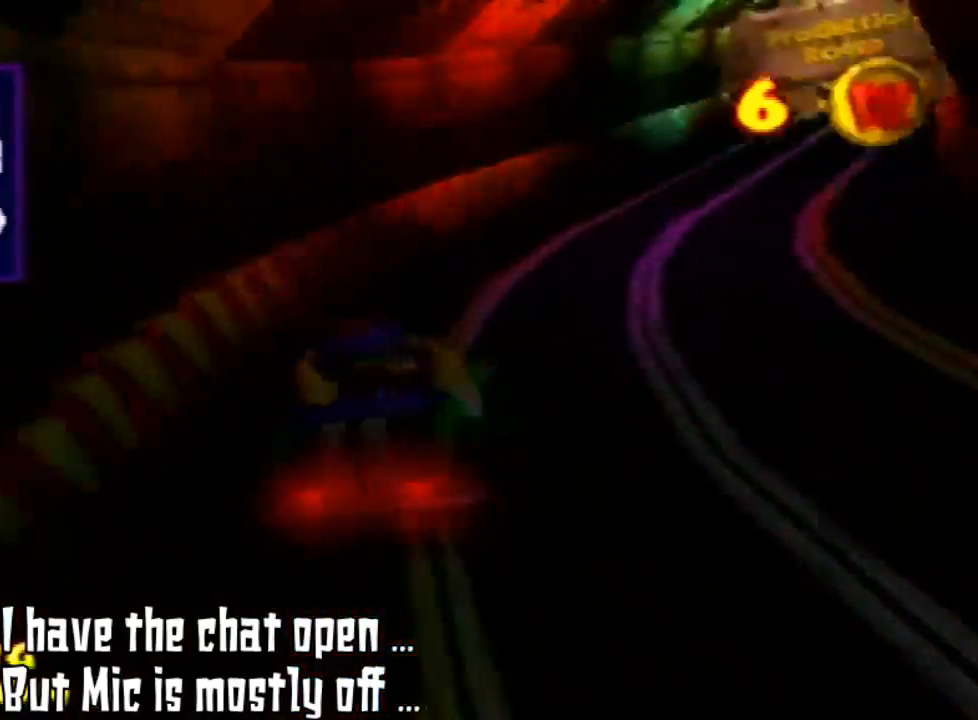
{"buttons": ["Z"], "left_stick": "center", "events": [[233, "left_stick", "right"], [400, "left_stick", "center"]]}
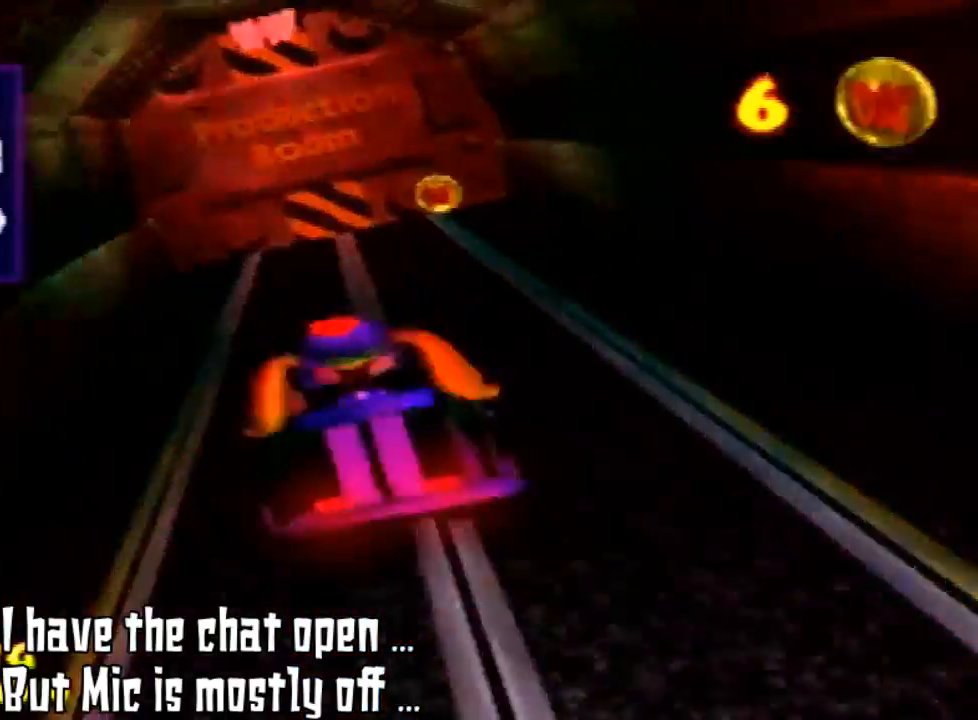
{"buttons": ["Z"], "left_stick": "center", "events": []}
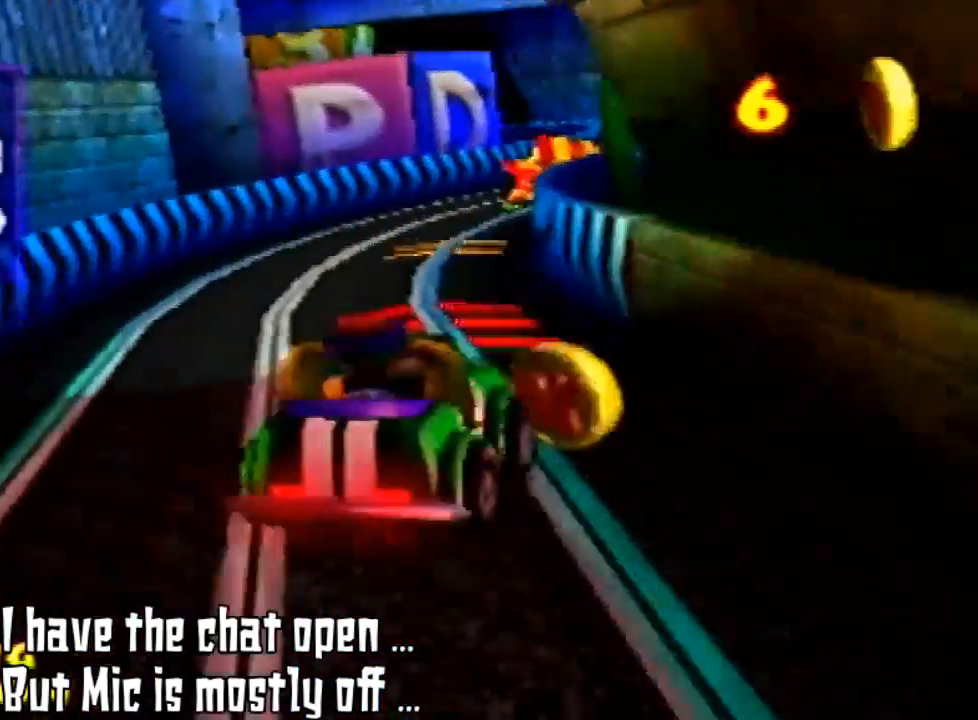
{"buttons": [], "left_stick": "center", "events": [[133, "left_stick", "right"], [300, "left_stick", "center"], [500, "Z", "up"]]}
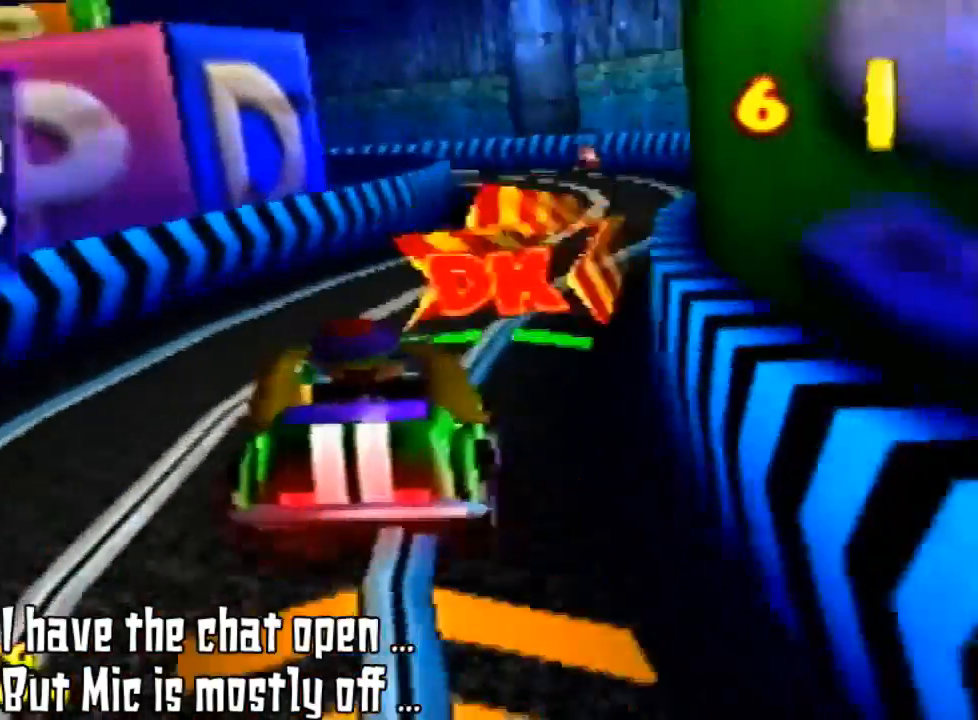
{"buttons": [], "left_stick": "center", "events": [[67, "Z", "down"], [400, "Z", "up"]]}
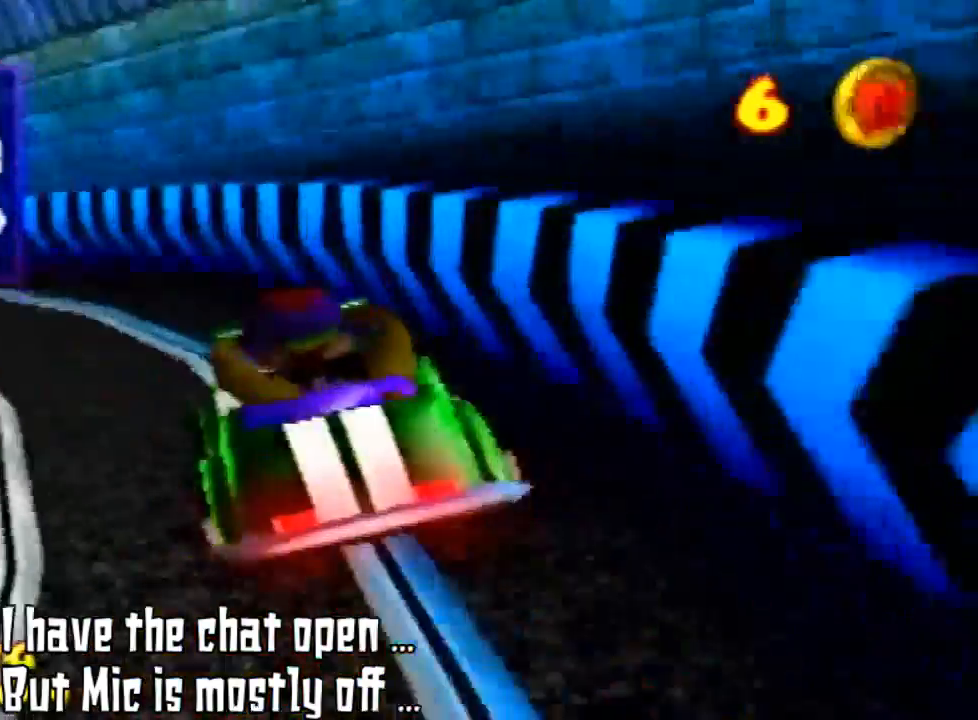
{"buttons": ["Z"], "left_stick": "left", "events": [[233, "Z", "down"], [333, "left_stick", "left"]]}
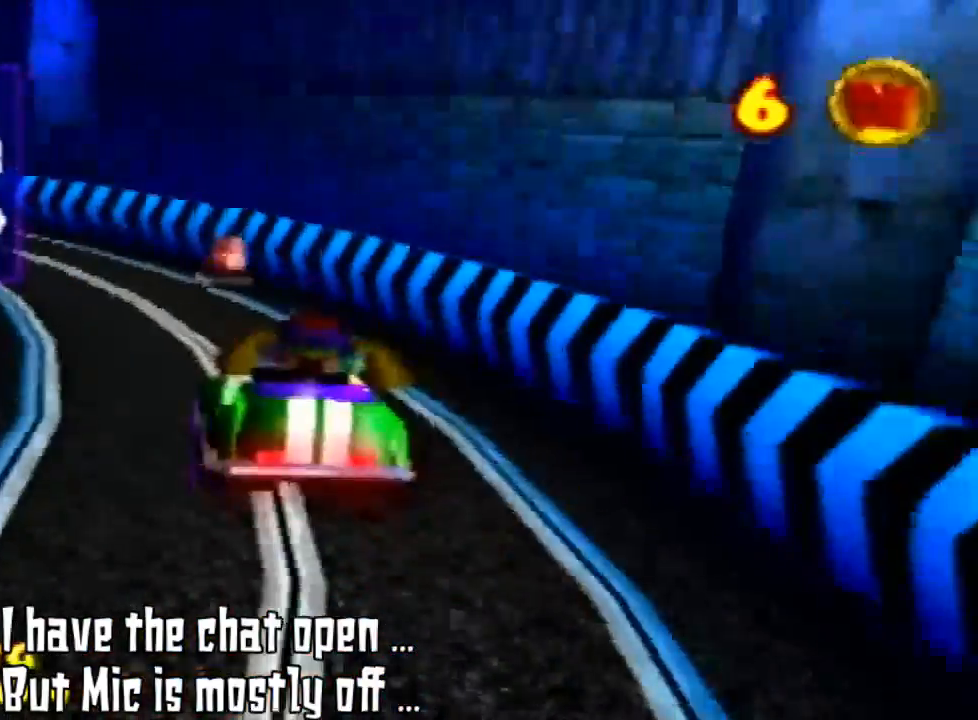
{"buttons": ["Z"], "left_stick": "center", "events": [[67, "left_stick", "center"]]}
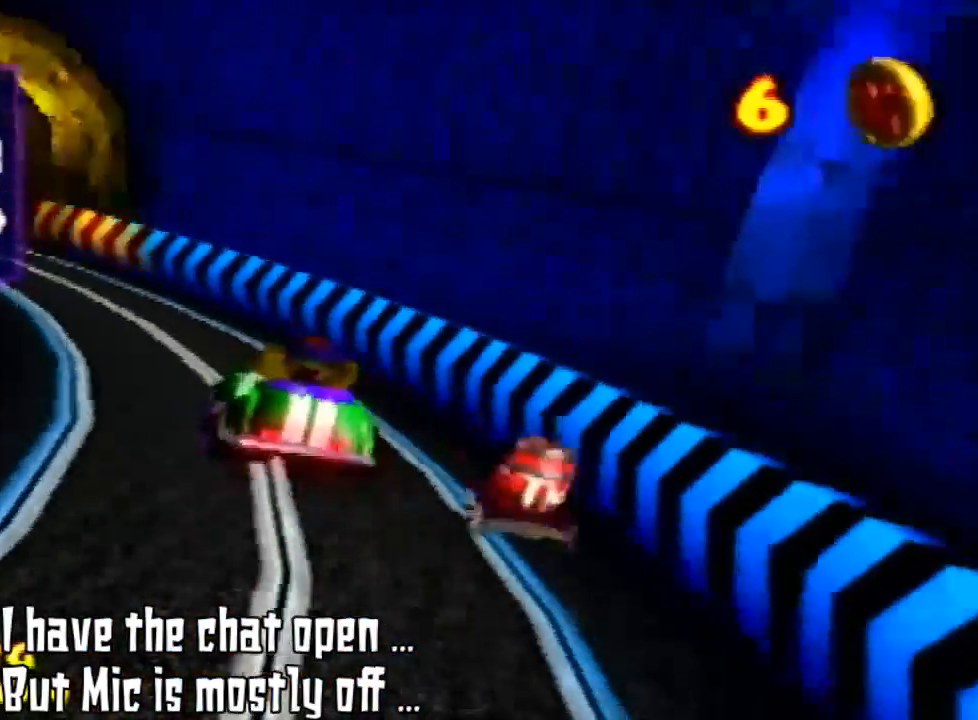
{"buttons": ["Z"], "left_stick": "center"}
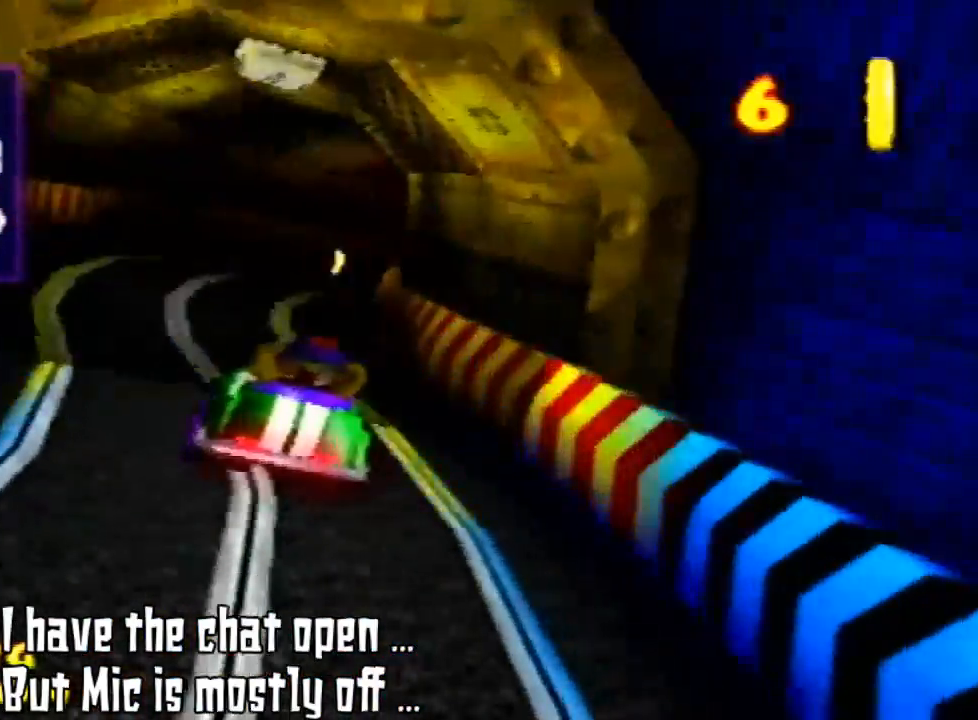
{"buttons": ["Z"], "left_stick": "center"}
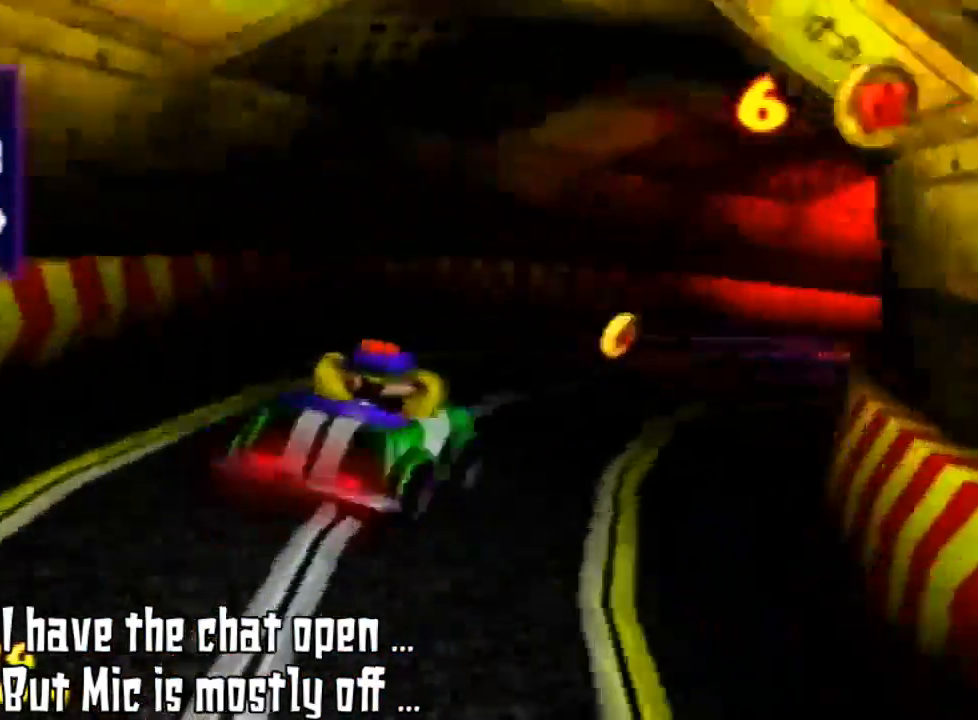
{"buttons": ["Z"], "left_stick": "center", "events": [[233, "left_stick", "right"], [367, "left_stick", "center"]]}
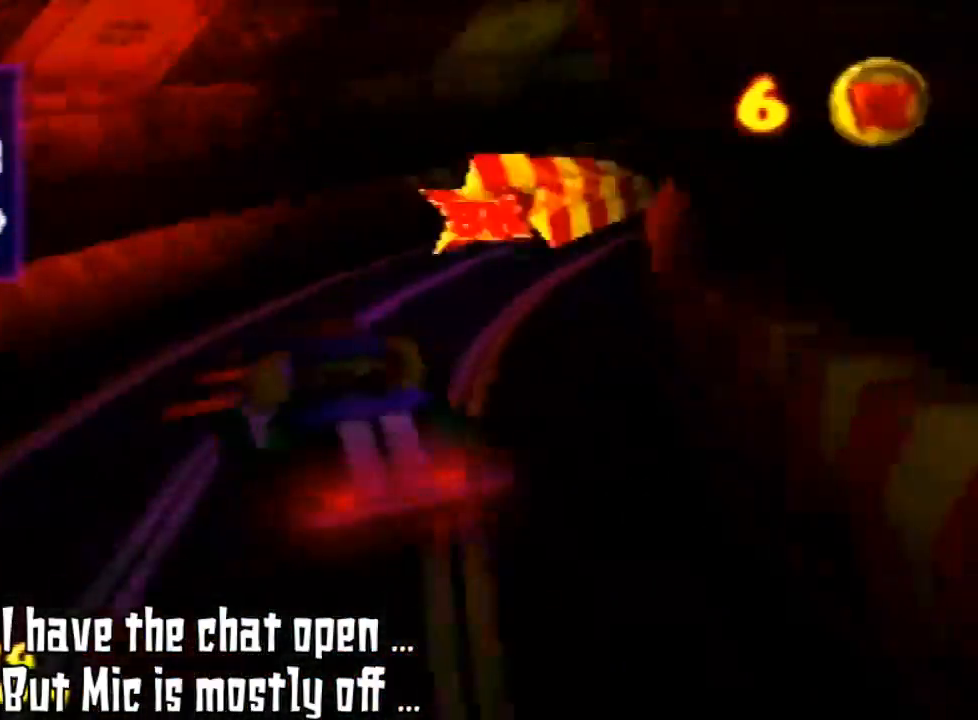
{"buttons": ["Z"], "left_stick": "center", "events": [[167, "left_stick", "left"], [400, "left_stick", "center"]]}
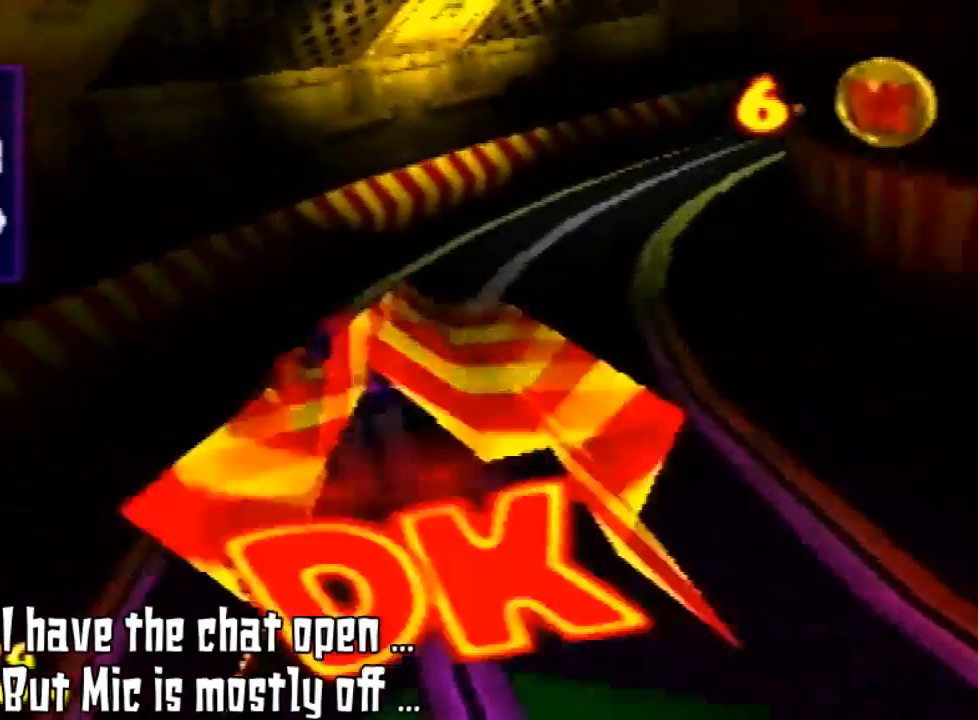
{"buttons": ["Z"], "left_stick": "center", "events": []}
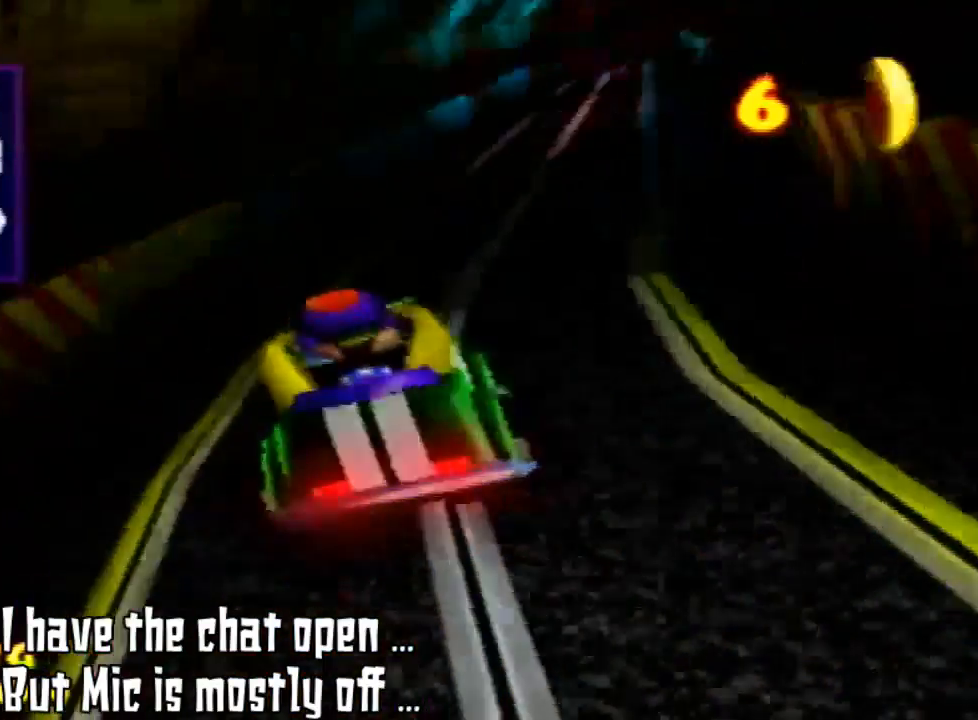
{"buttons": ["Z"], "left_stick": "center", "events": []}
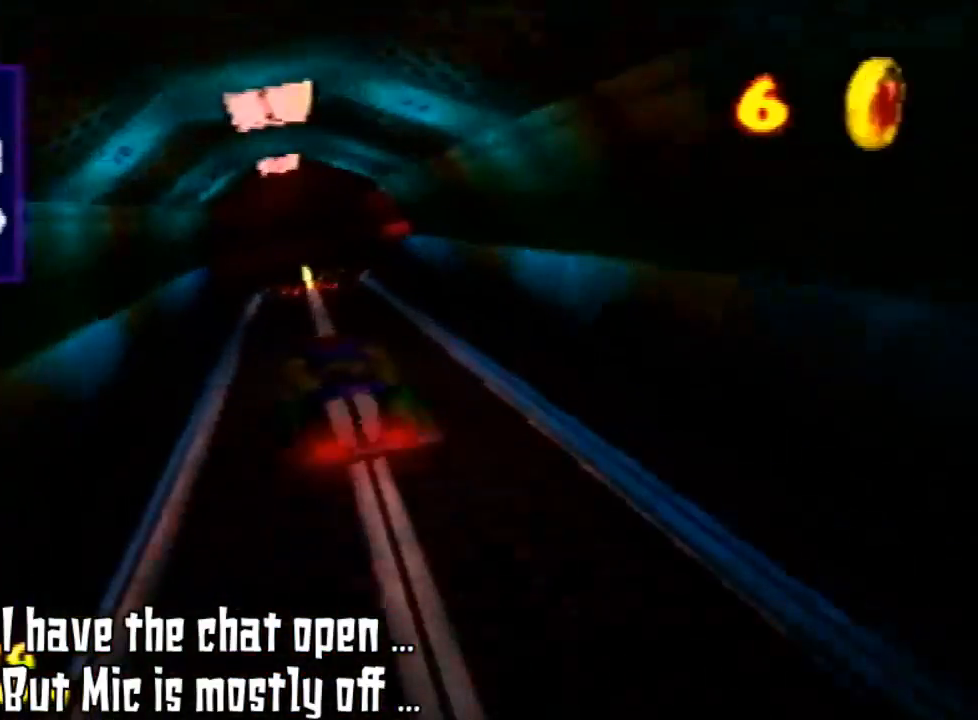
{"buttons": ["Z"], "left_stick": "center", "events": []}
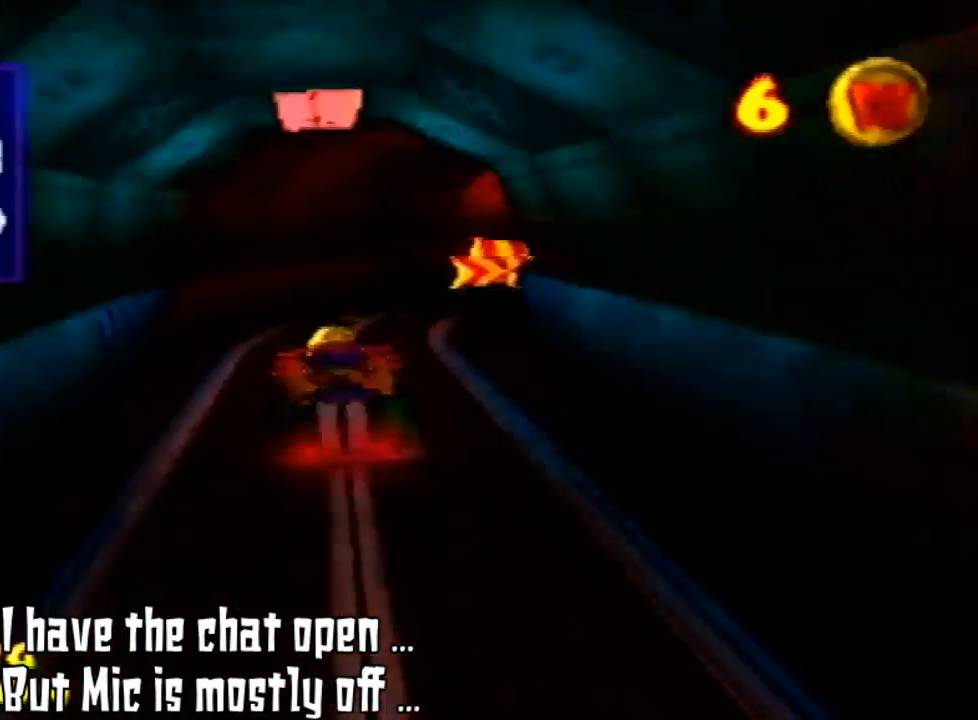
{"buttons": ["Z"], "left_stick": "center", "events": []}
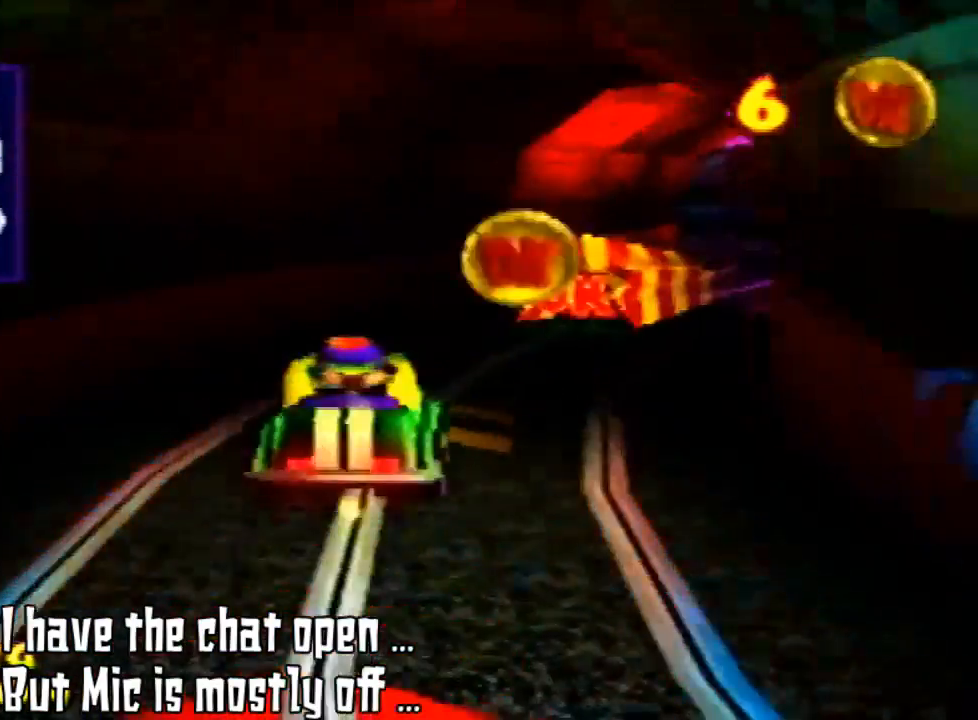
{"buttons": ["Z"], "left_stick": "center", "events": []}
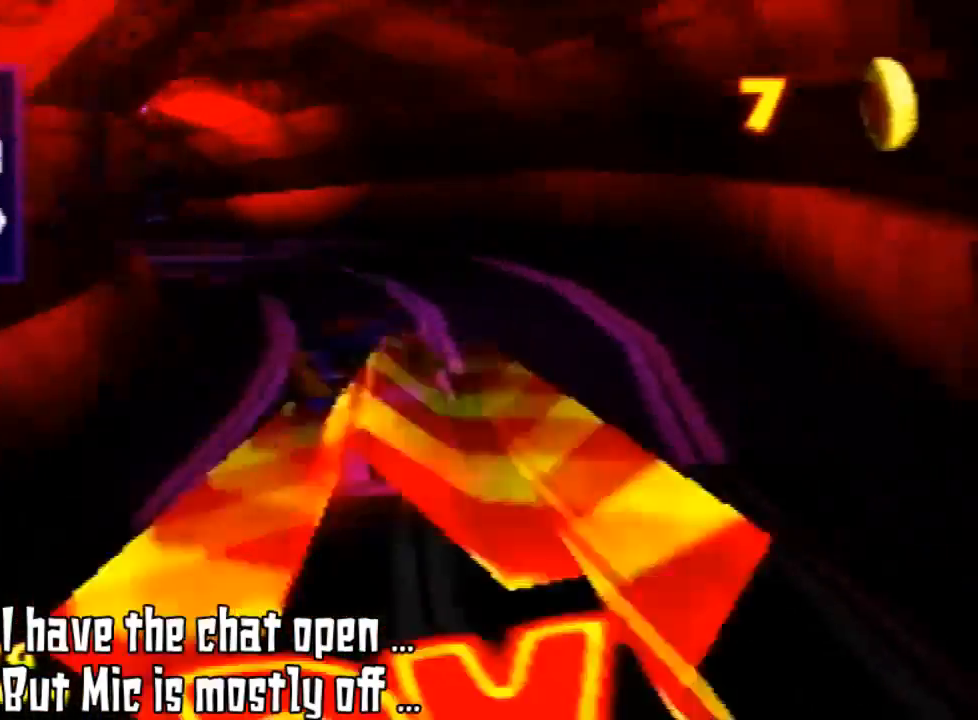
{"buttons": ["Z"], "left_stick": "center", "events": []}
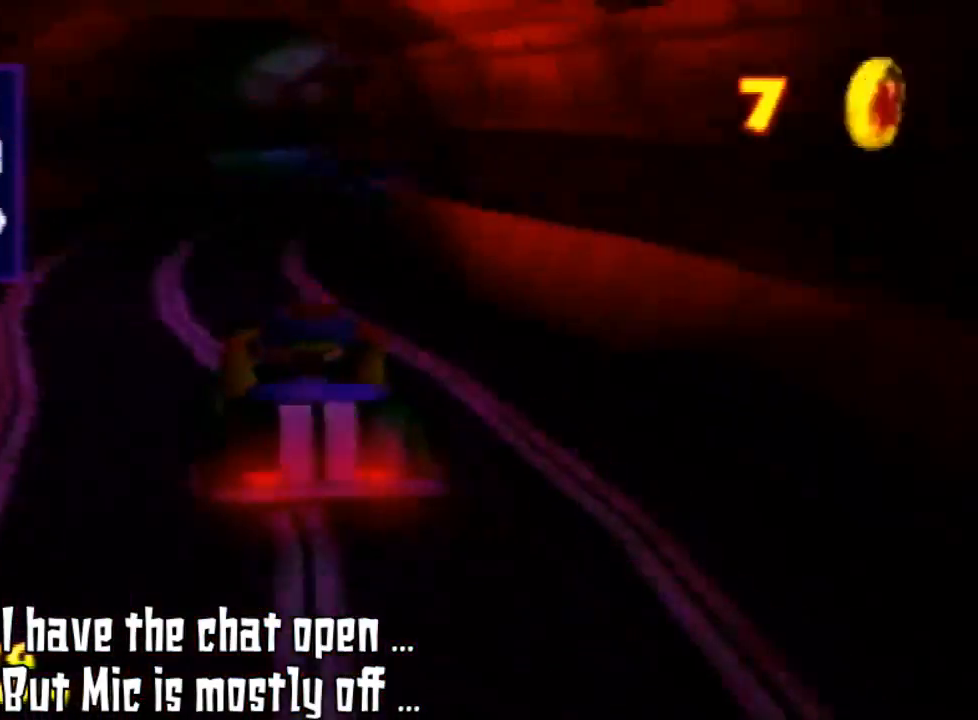
{"buttons": ["Z"], "left_stick": "center", "events": []}
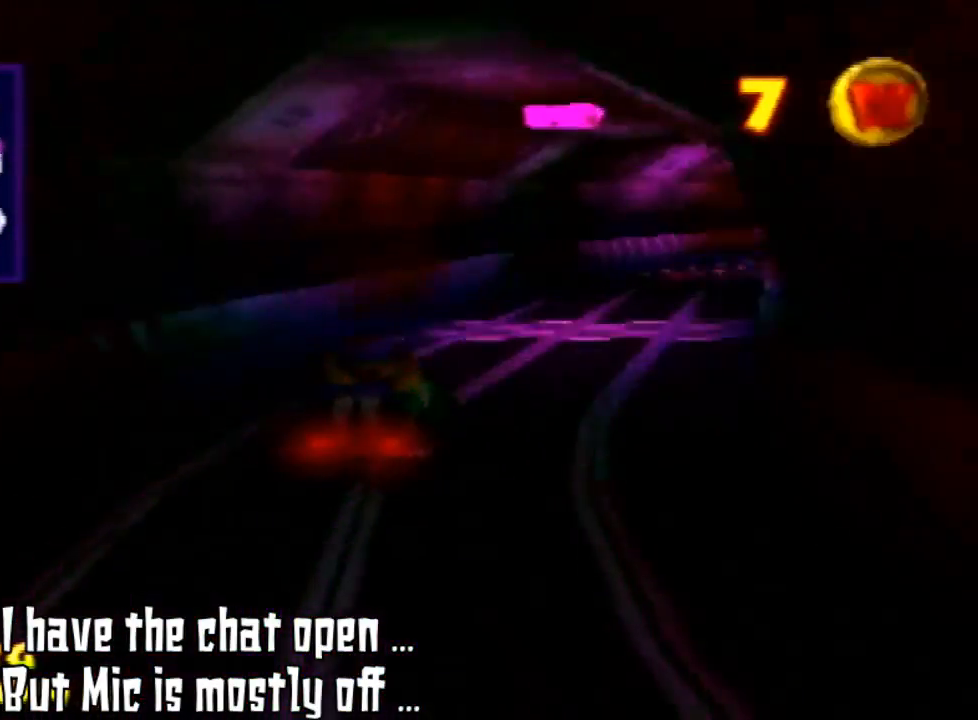
{"buttons": ["Z"], "left_stick": "center", "events": []}
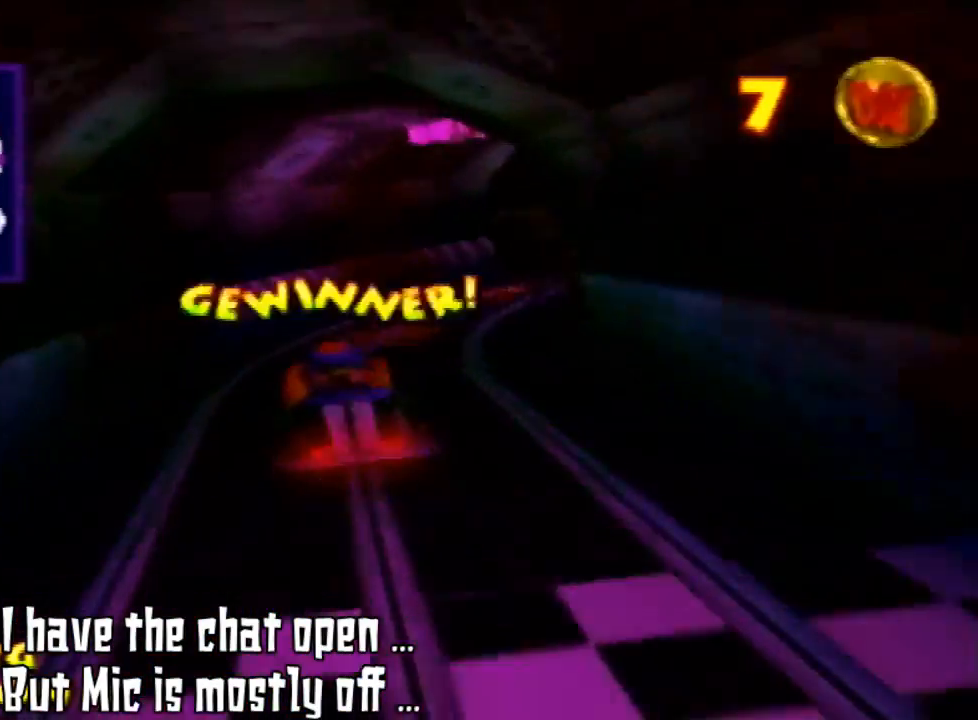
{"buttons": ["Z"], "left_stick": "center", "events": []}
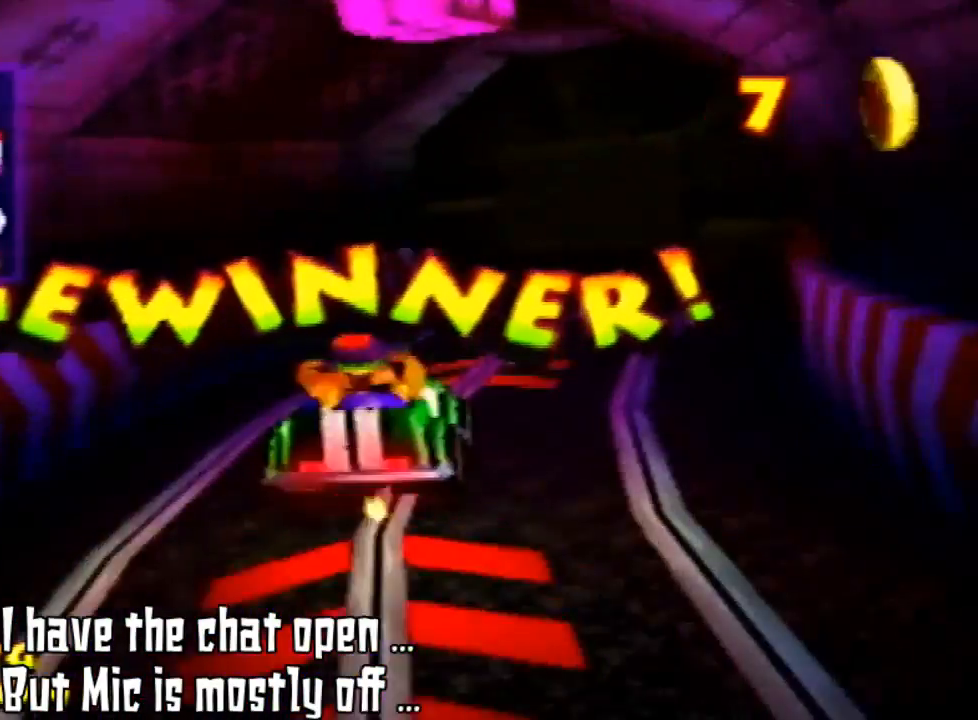
{"buttons": ["Z"], "left_stick": "center", "events": []}
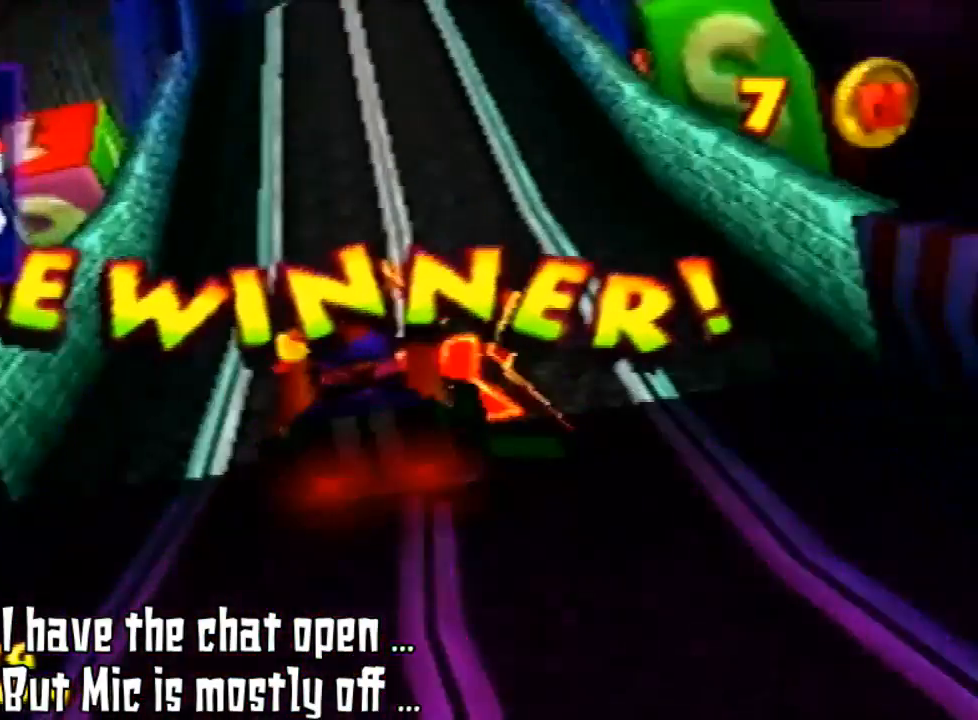
{"buttons": ["Z"], "left_stick": "center", "events": [[400, "Z", "up"], [500, "Z", "down"]]}
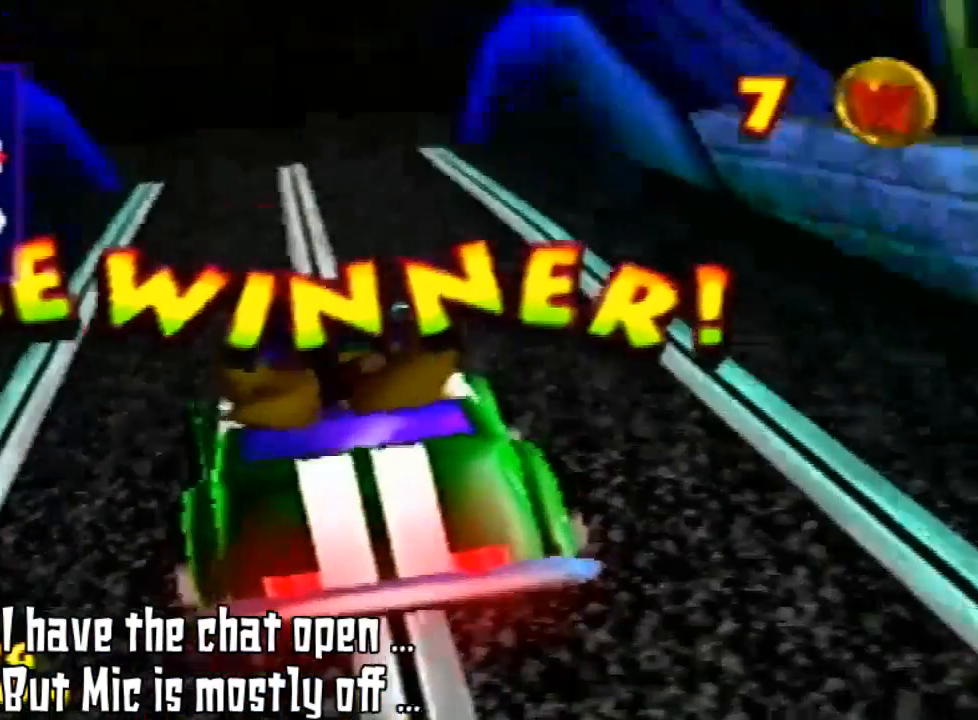
{"buttons": ["Z"], "left_stick": "center", "events": [[200, "Z", "up"], [333, "Z", "down"], [400, "Z", "up"], [500, "Z", "down"]]}
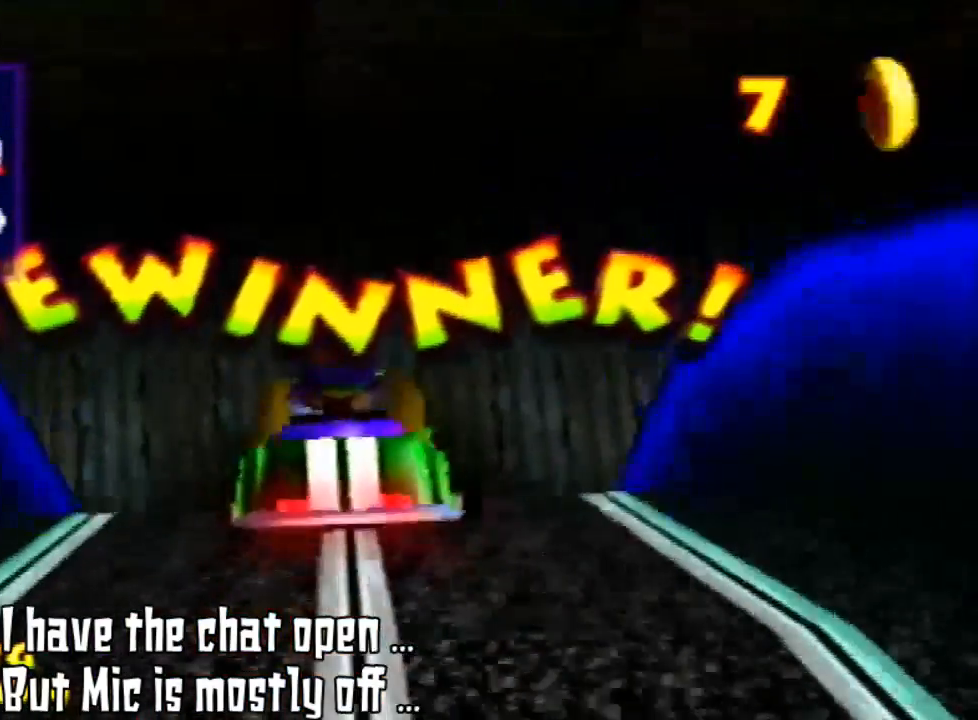
{"buttons": [], "left_stick": "center", "events": [[367, "Z", "up"]]}